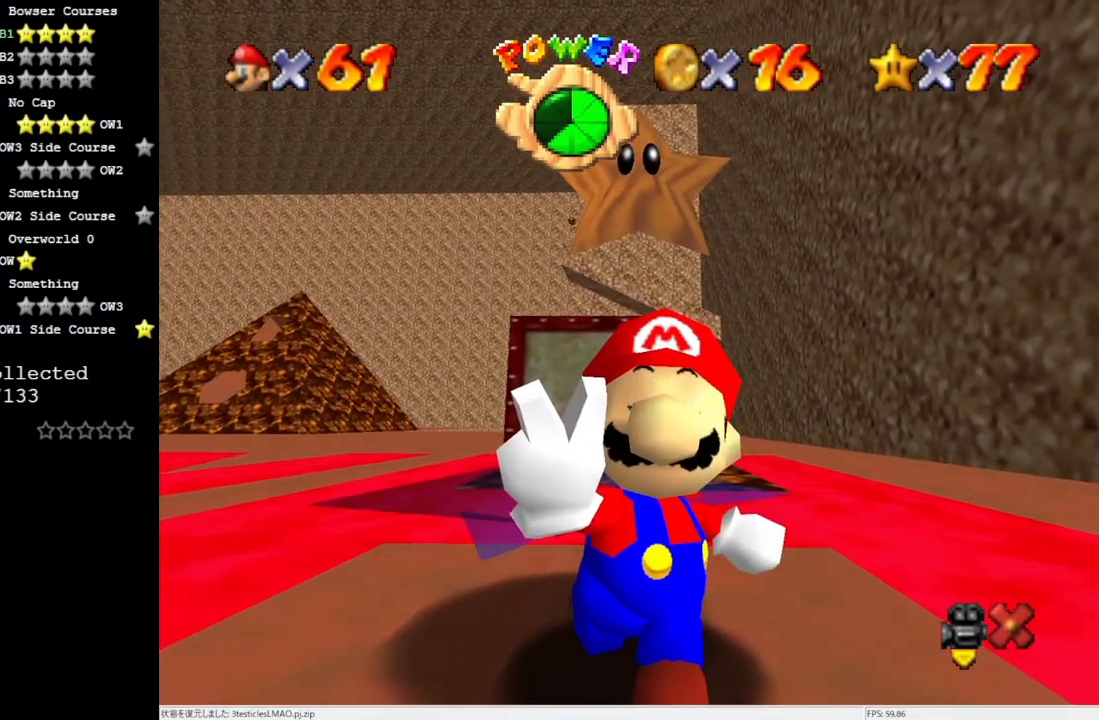
Gameplay with a controller (Nintendo layout); each line is a JSON object with the inputs held at the frame after it. "events" lists button and stick changes between this image and that frame as [ms after this image, input, new state], when the widget could be followed in between. Not read: L3 R3.
{"buttons": [], "left_stick": "center", "events": []}
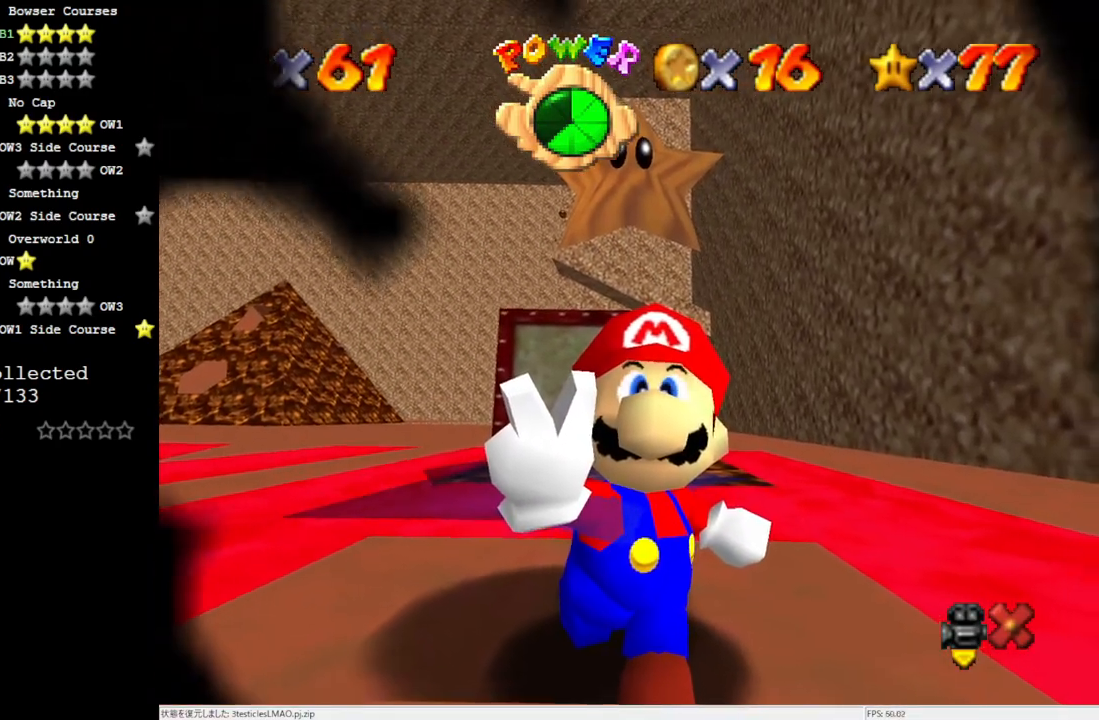
{"buttons": [], "left_stick": "center", "events": []}
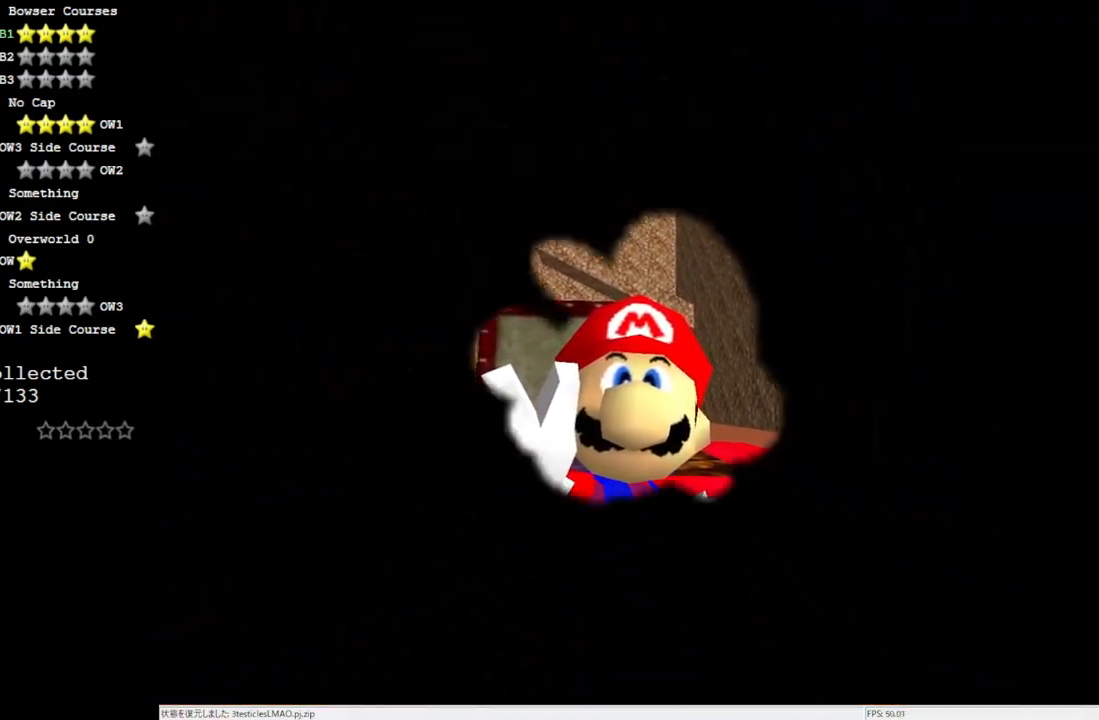
{"buttons": [], "left_stick": "center", "events": []}
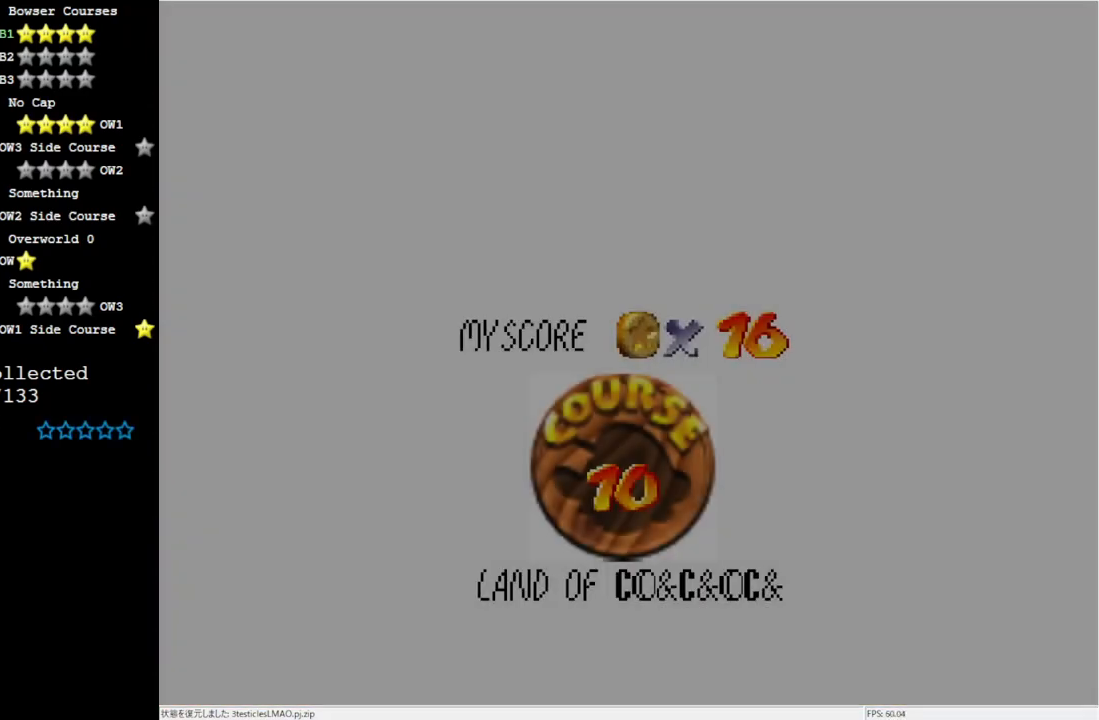
{"buttons": [], "left_stick": "center", "events": []}
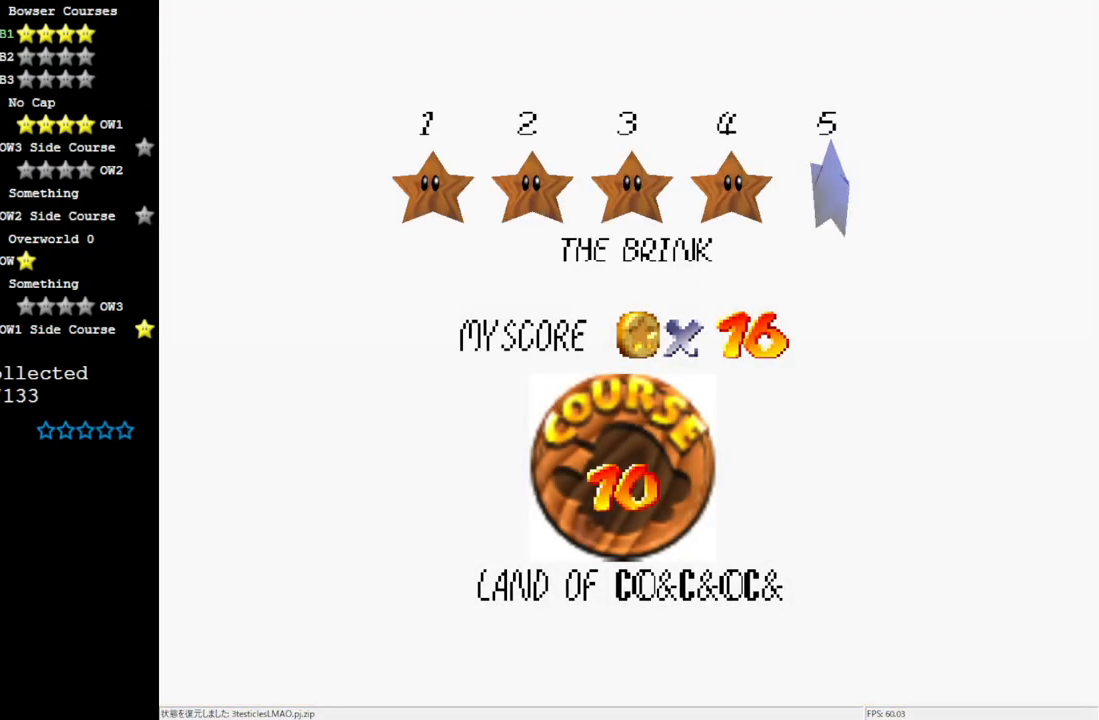
{"buttons": [], "left_stick": "center", "events": []}
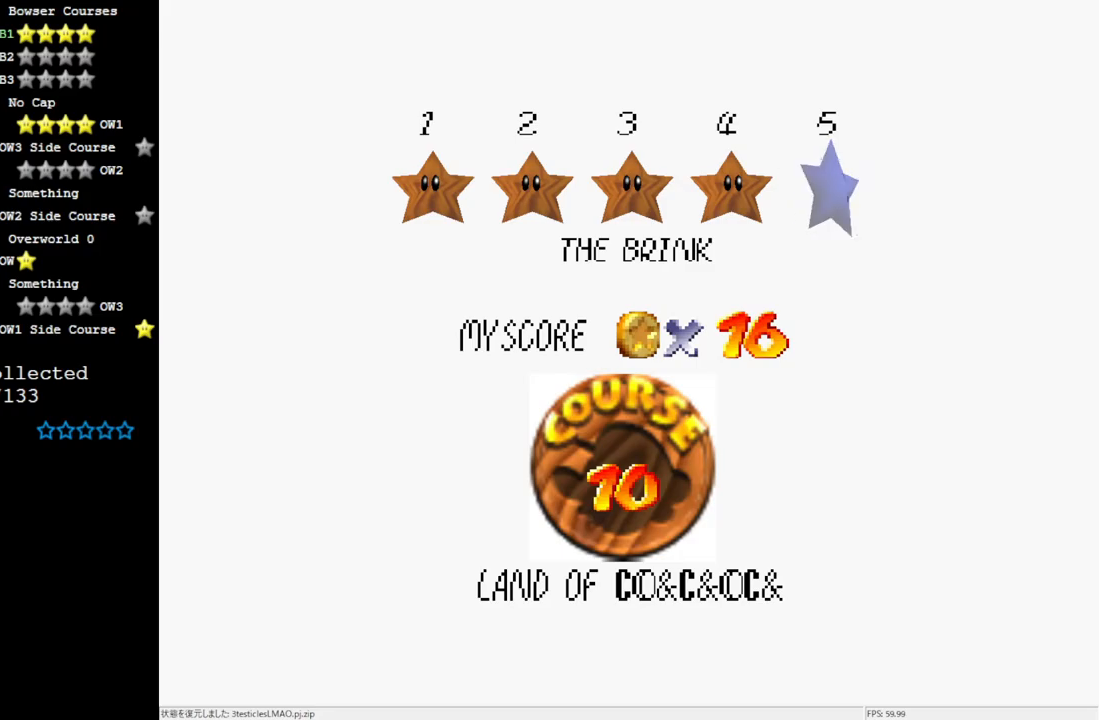
{"buttons": [], "left_stick": "center", "events": [[350, "A", "down"], [483, "A", "up"]]}
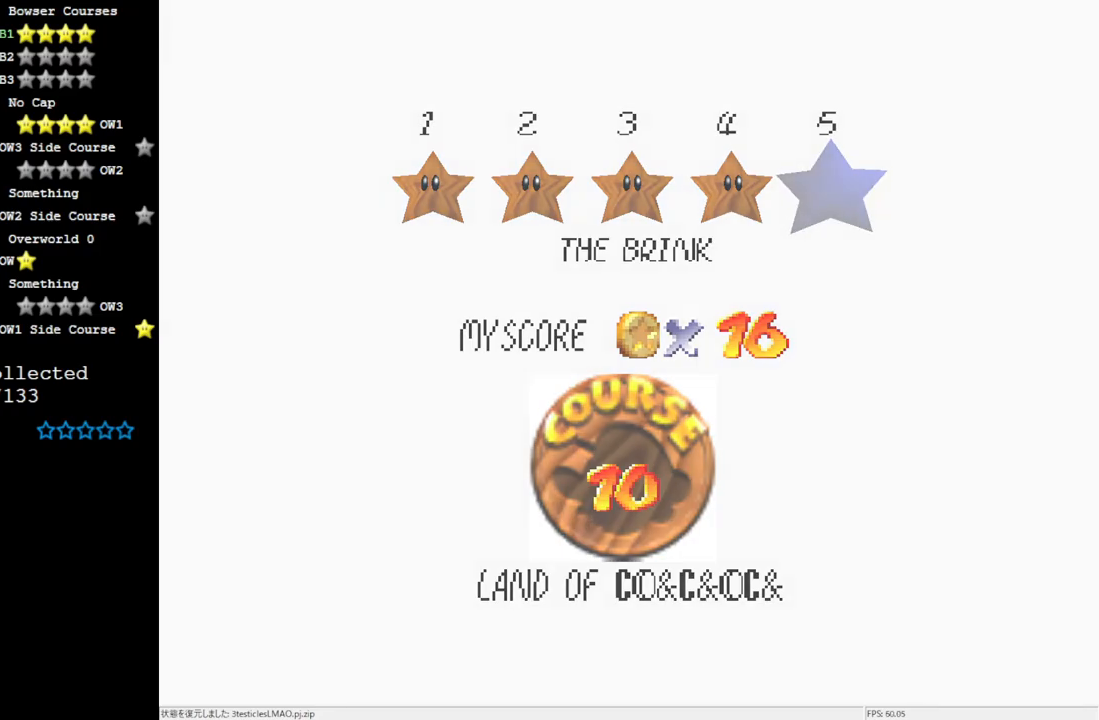
{"buttons": [], "left_stick": "center", "events": []}
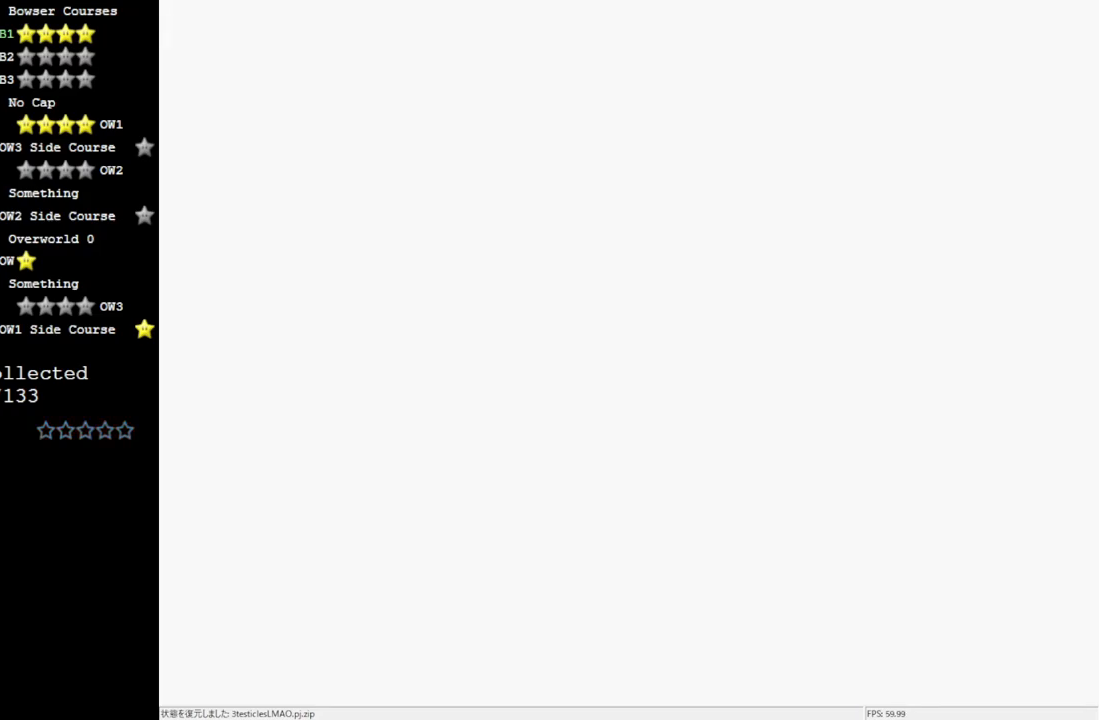
{"buttons": [], "left_stick": "center", "events": []}
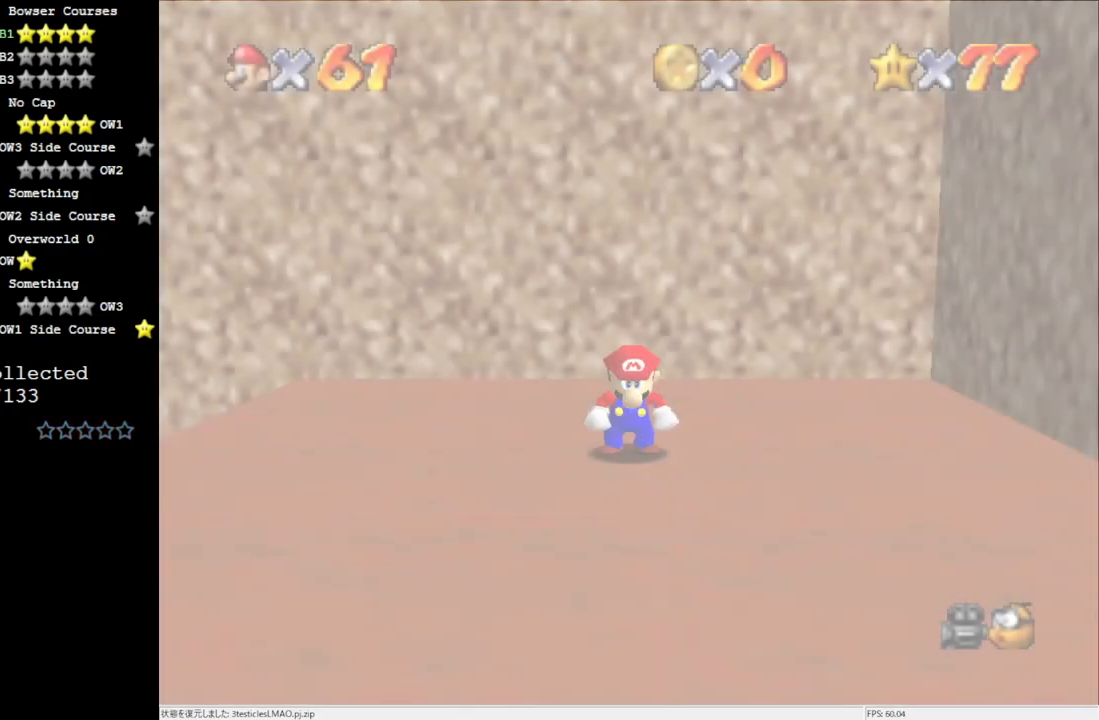
{"buttons": [], "left_stick": "center", "events": [[400, "C_LEFT", "down"], [500, "C_LEFT", "up"]]}
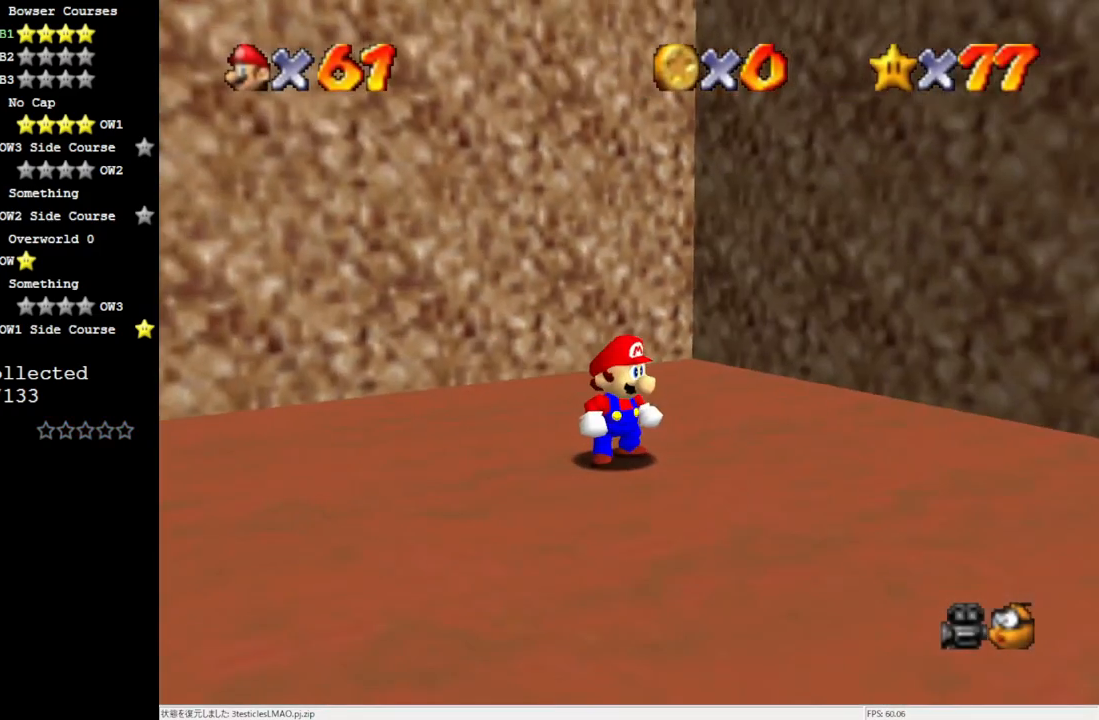
{"buttons": ["A"], "left_stick": "right", "events": [[67, "C_LEFT", "down"], [67, "left_stick", "down-right"], [200, "left_stick", "right"], [233, "C_LEFT", "up"], [500, "A", "down"]]}
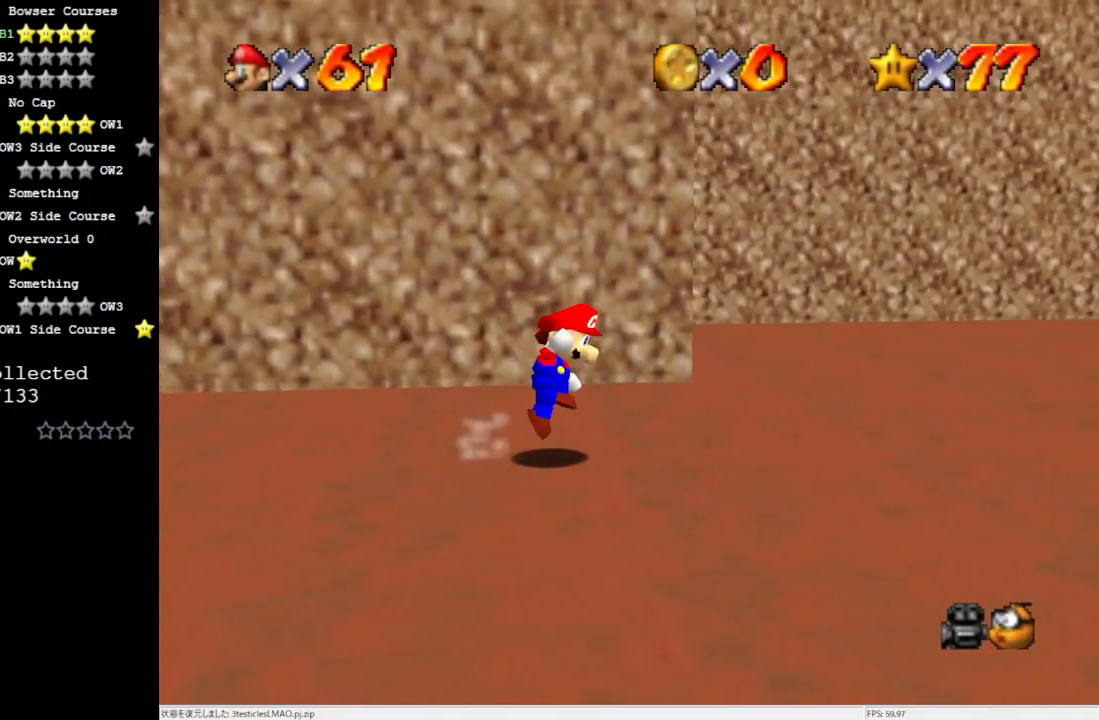
{"buttons": [], "left_stick": "right", "events": [[167, "A", "up"], [167, "C_DOWN", "down"], [333, "C_DOWN", "up"]]}
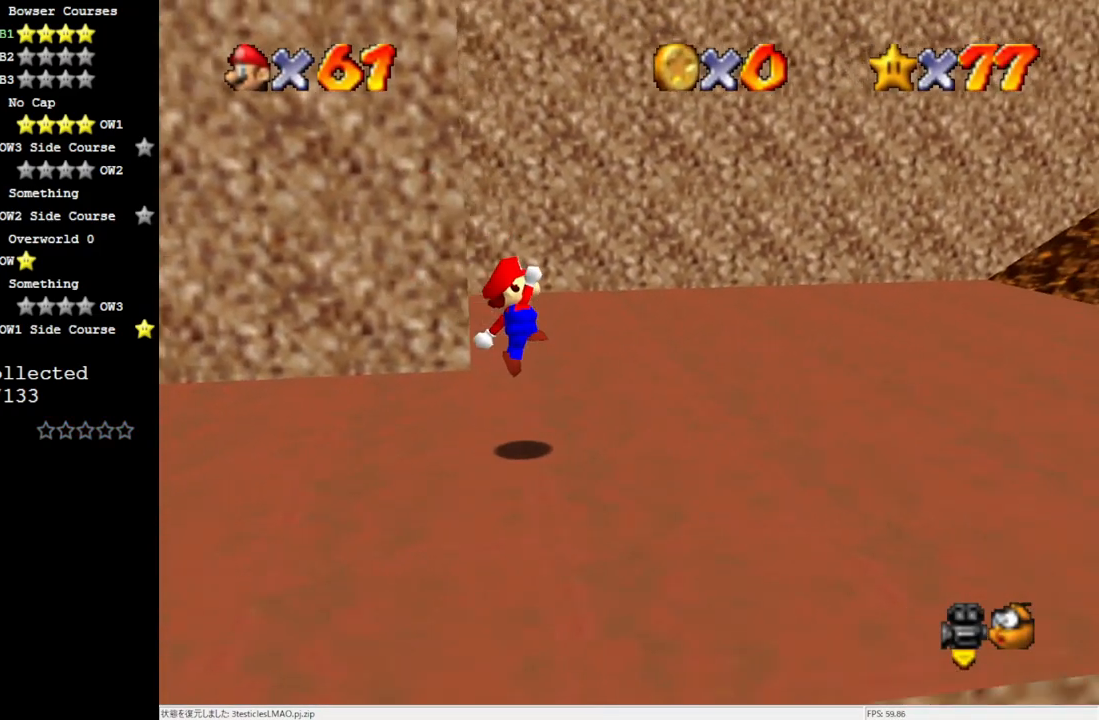
{"buttons": ["A", "B"], "left_stick": "right", "events": [[467, "A", "down"], [467, "B", "down"]]}
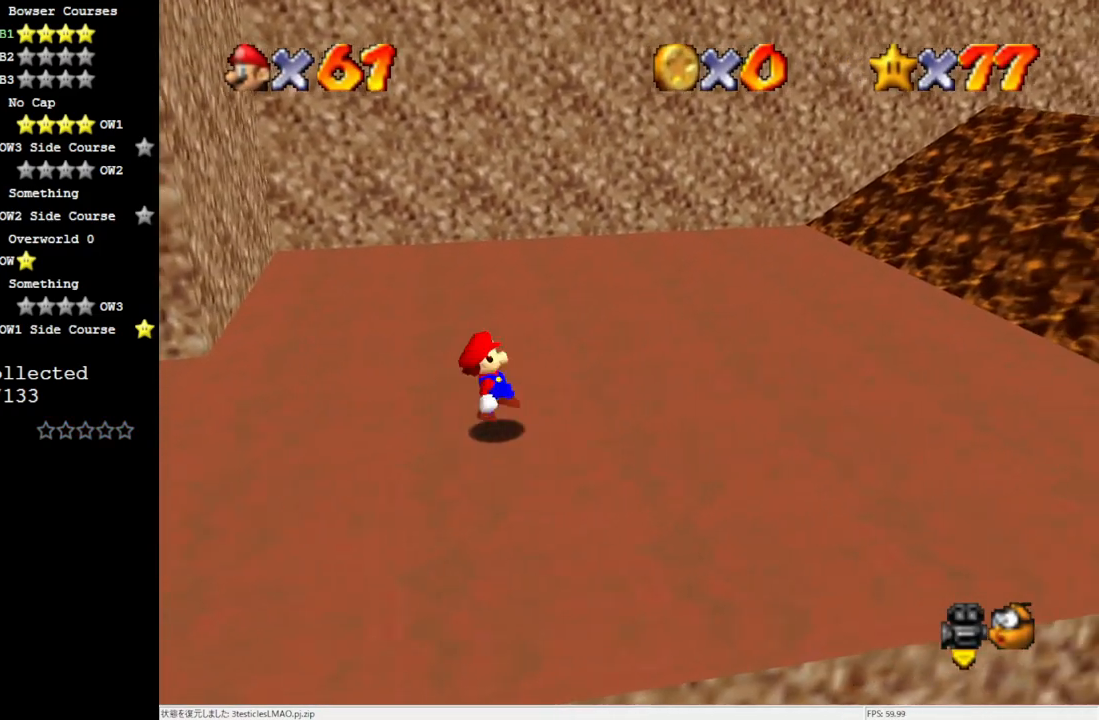
{"buttons": ["A"], "left_stick": "right", "events": [[33, "A", "up"], [33, "B", "up"], [383, "A", "down"]]}
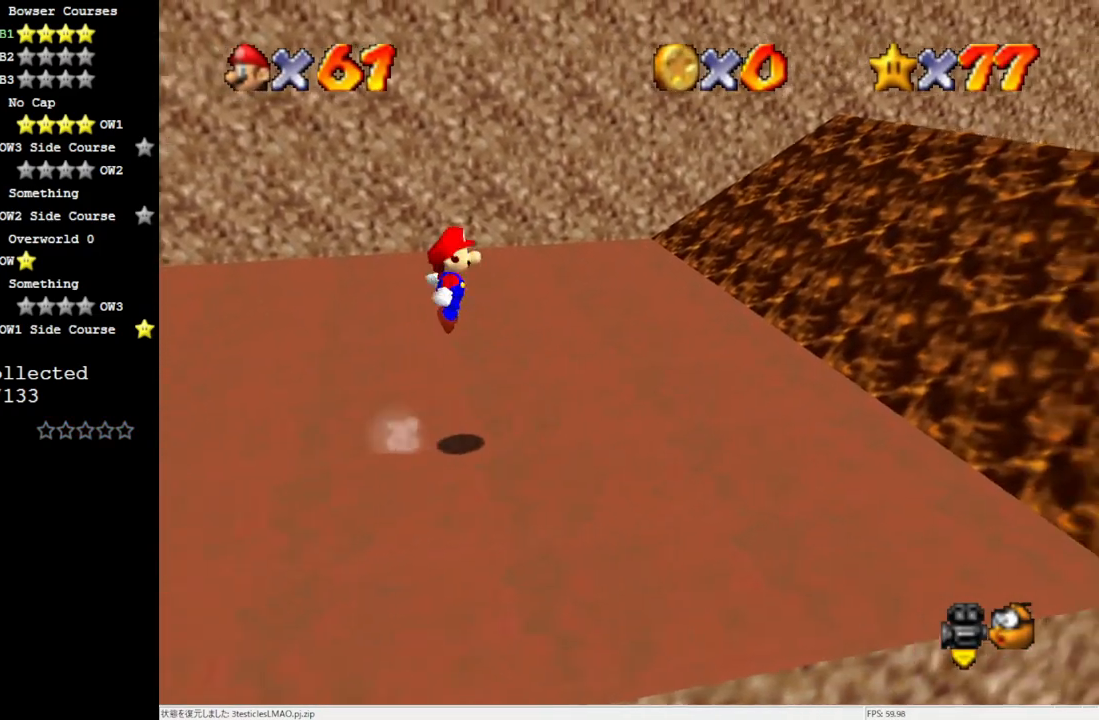
{"buttons": [], "left_stick": "right", "events": [[117, "A", "up"]]}
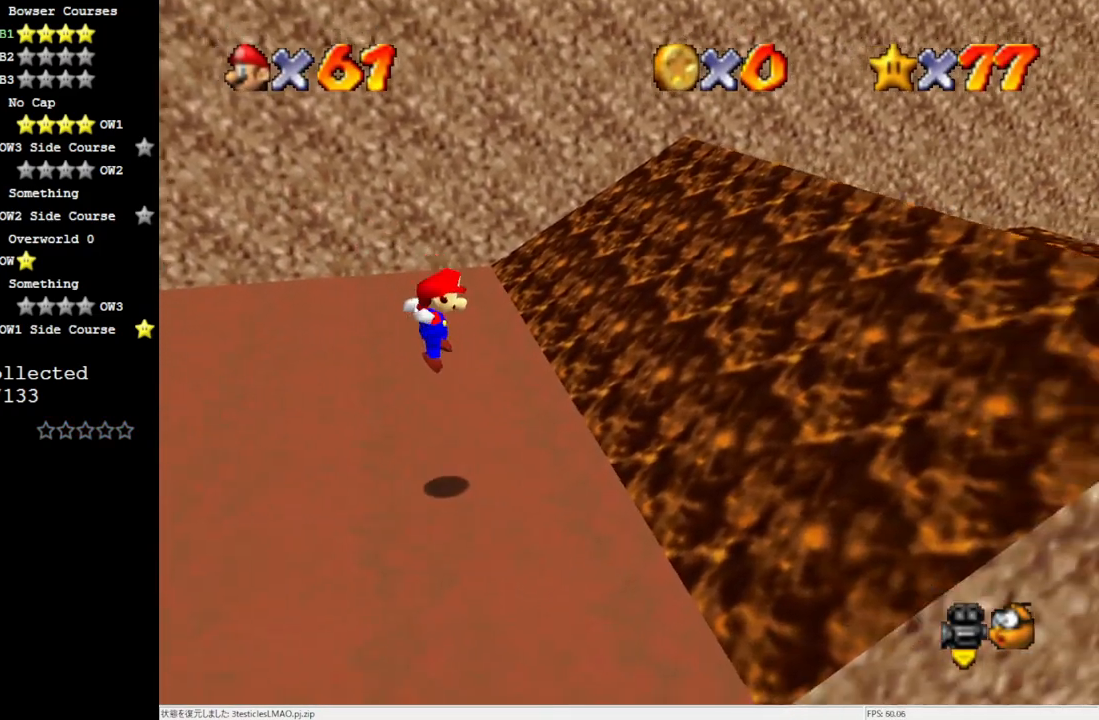
{"buttons": ["A", "B"], "left_stick": "right", "events": [[250, "A", "down"], [283, "B", "down"]]}
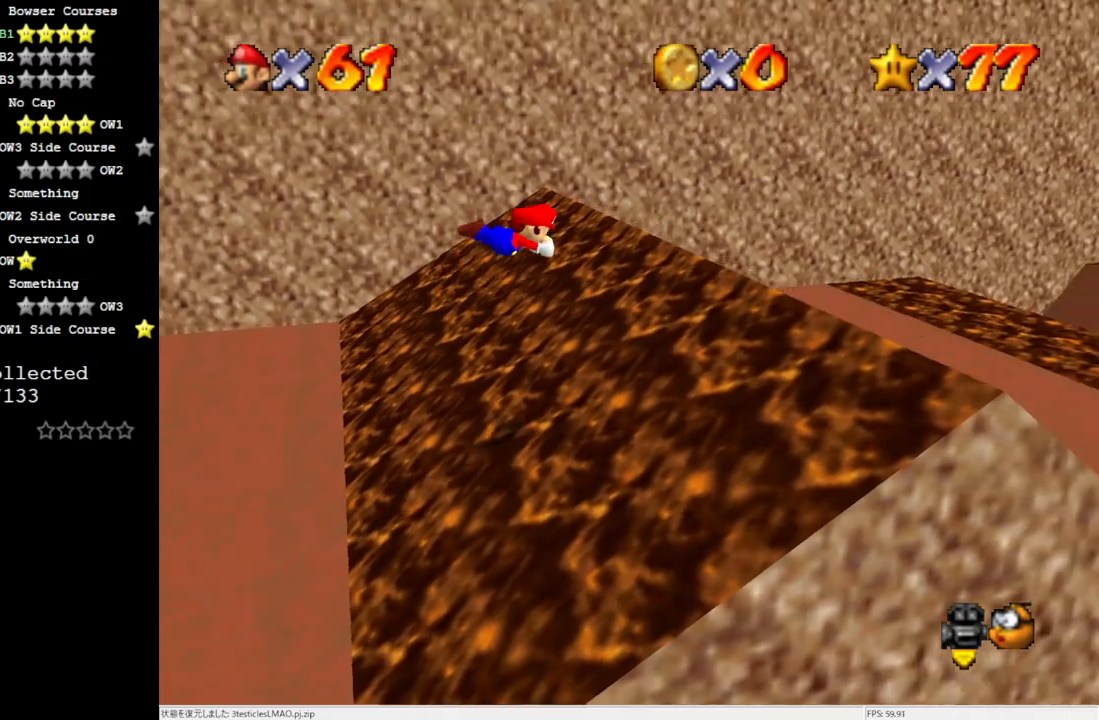
{"buttons": [], "left_stick": "left", "events": [[250, "A", "up"], [250, "B", "up"], [350, "left_stick", "center"], [483, "left_stick", "left"]]}
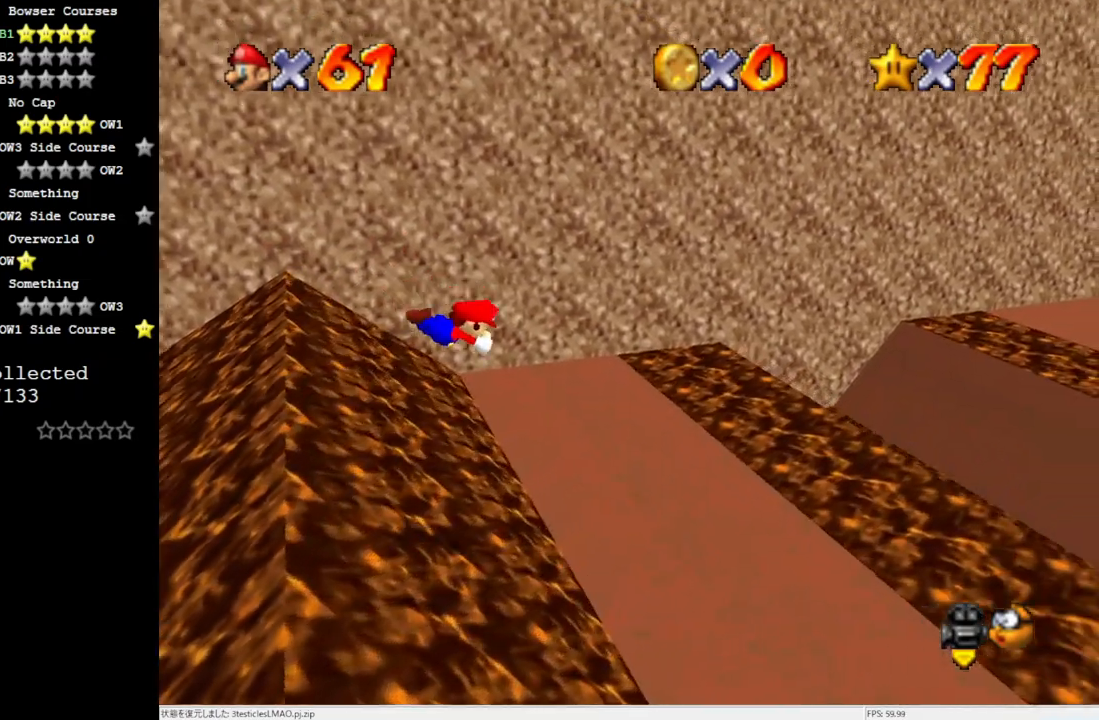
{"buttons": ["A"], "left_stick": "center", "events": [[150, "left_stick", "center"], [450, "A", "down"]]}
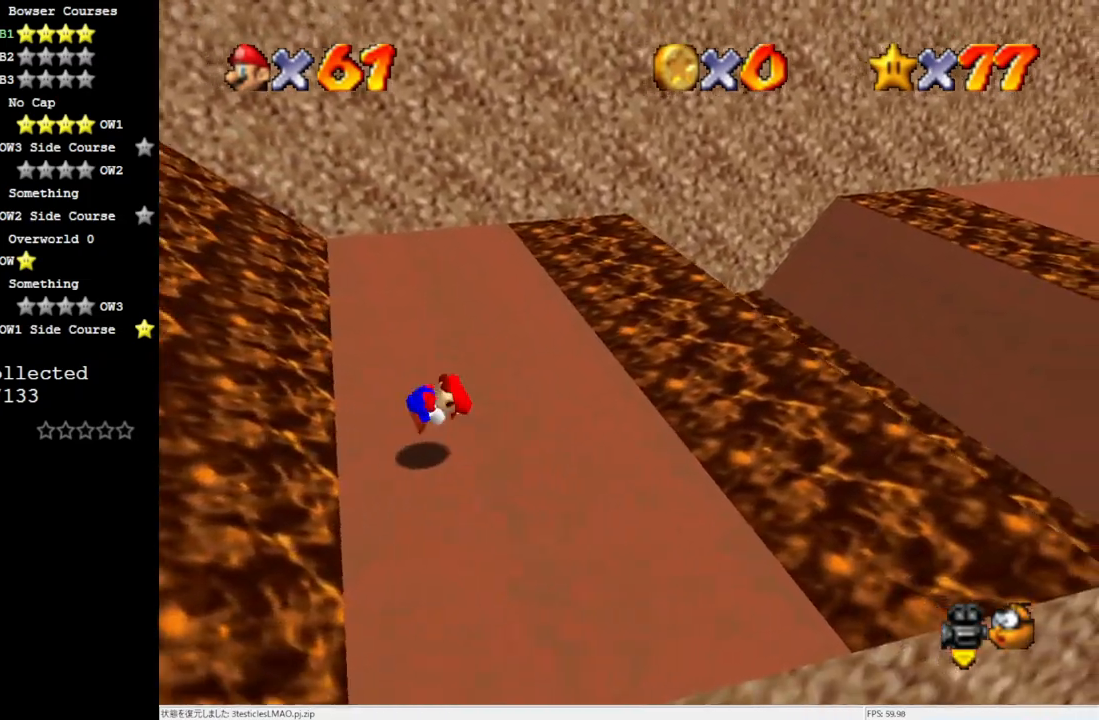
{"buttons": [], "left_stick": "right", "events": [[17, "A", "up"], [217, "left_stick", "right"]]}
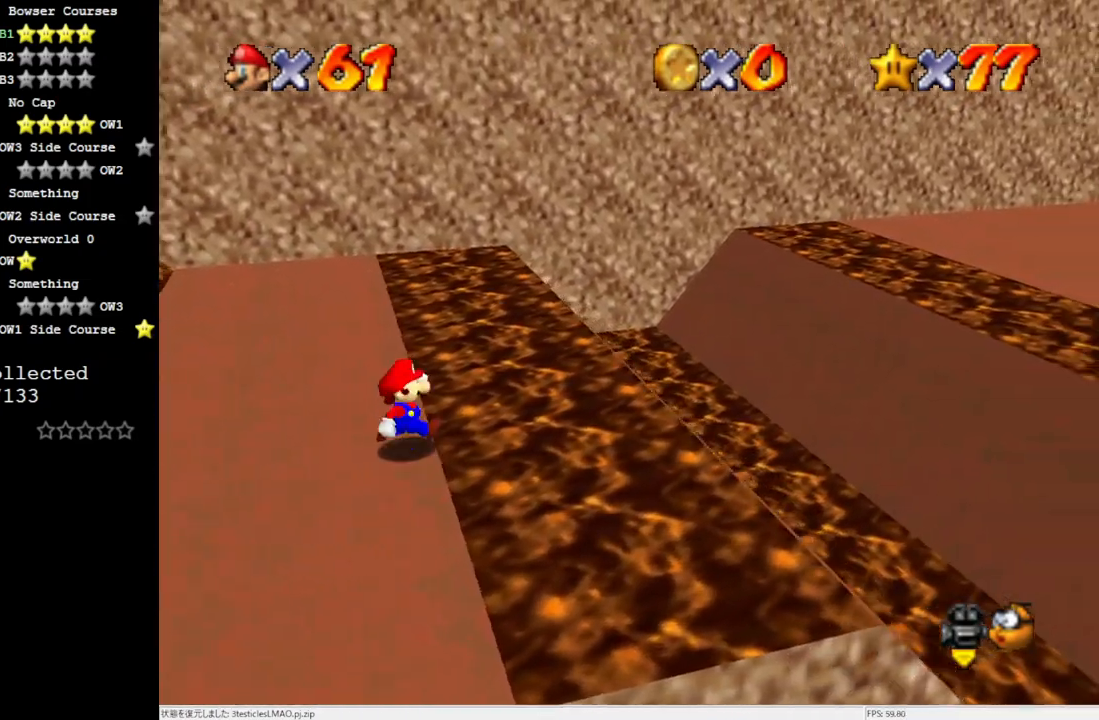
{"buttons": ["A"], "left_stick": "left", "events": [[17, "A", "down"], [283, "left_stick", "left"]]}
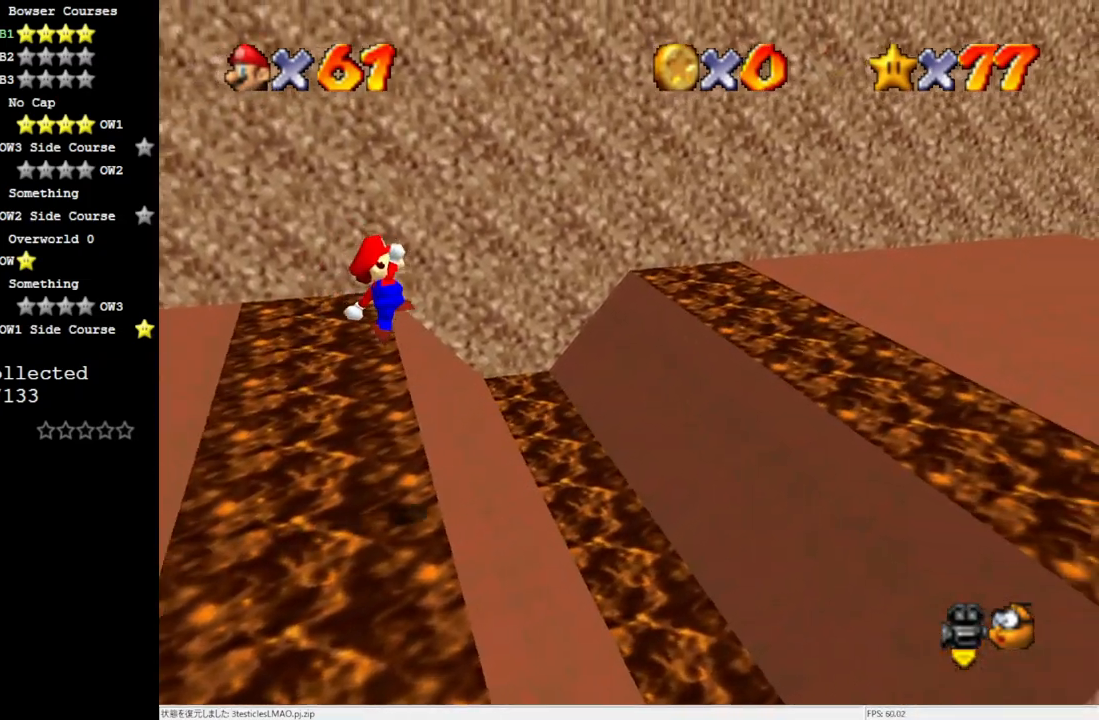
{"buttons": [], "left_stick": "right", "events": [[150, "A", "up"], [217, "left_stick", "center"], [417, "left_stick", "right"]]}
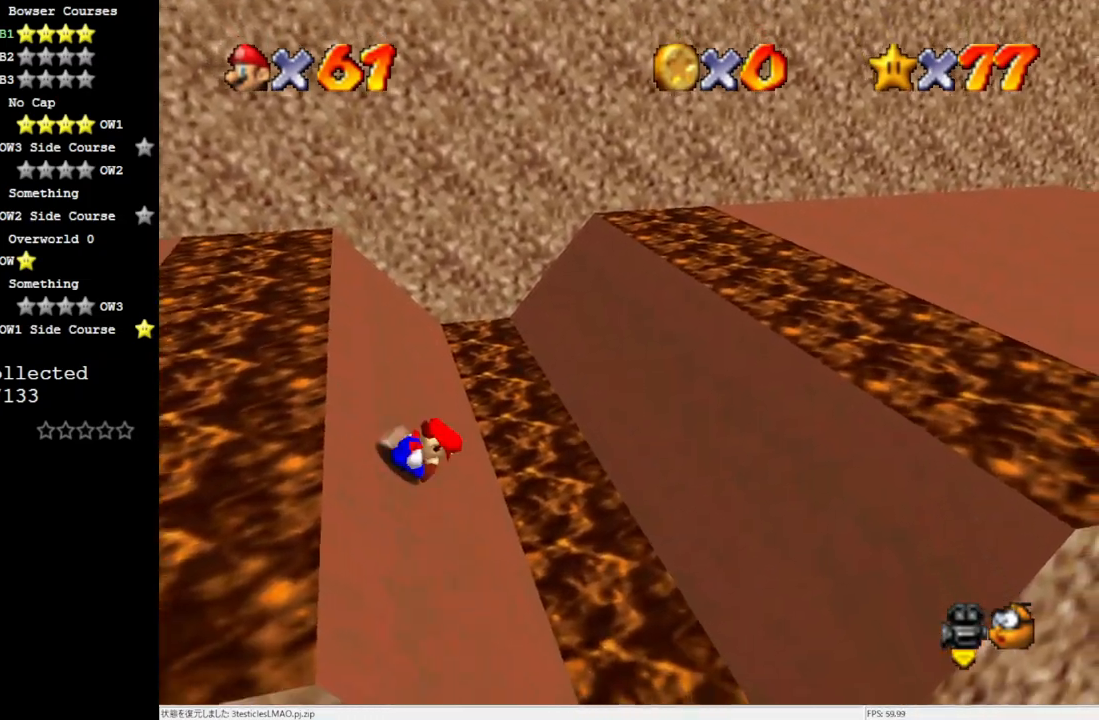
{"buttons": [], "left_stick": "right", "events": [[217, "A", "down"], [317, "A", "up"]]}
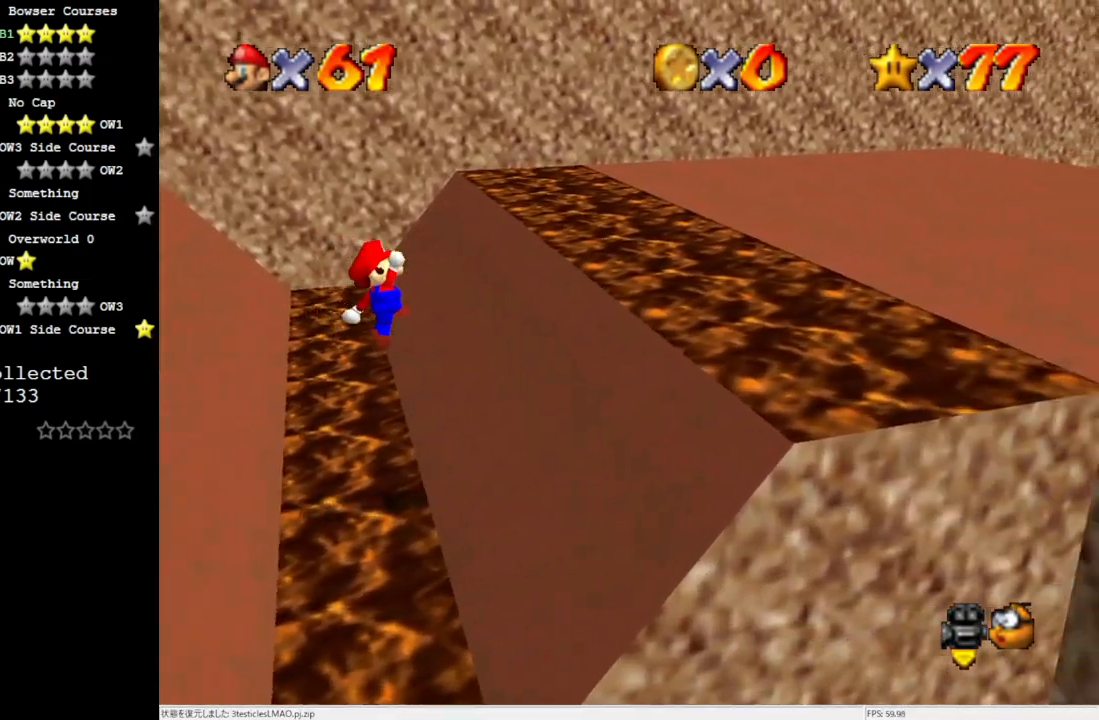
{"buttons": ["A", "B"], "left_stick": "right", "events": [[350, "A", "down"], [417, "B", "down"]]}
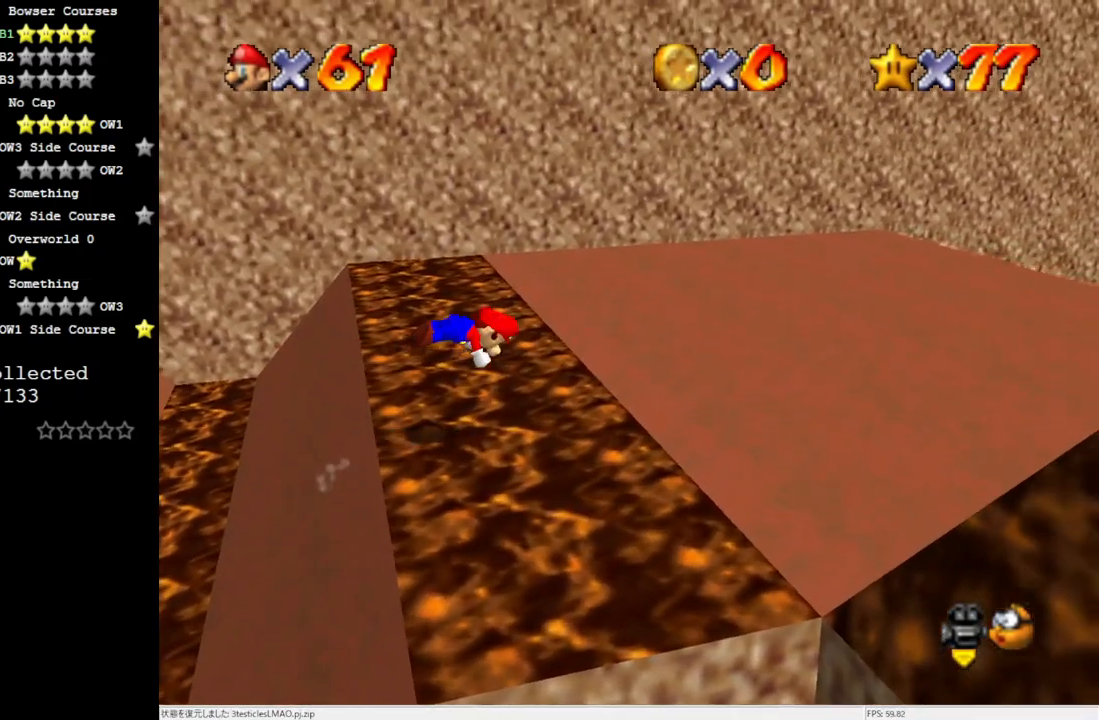
{"buttons": [], "left_stick": "up-right", "events": [[67, "A", "up"], [67, "B", "up"], [150, "C_LEFT", "down"], [300, "C_LEFT", "up"], [317, "C_LEFT", "down"], [383, "left_stick", "up-right"], [417, "C_LEFT", "up"]]}
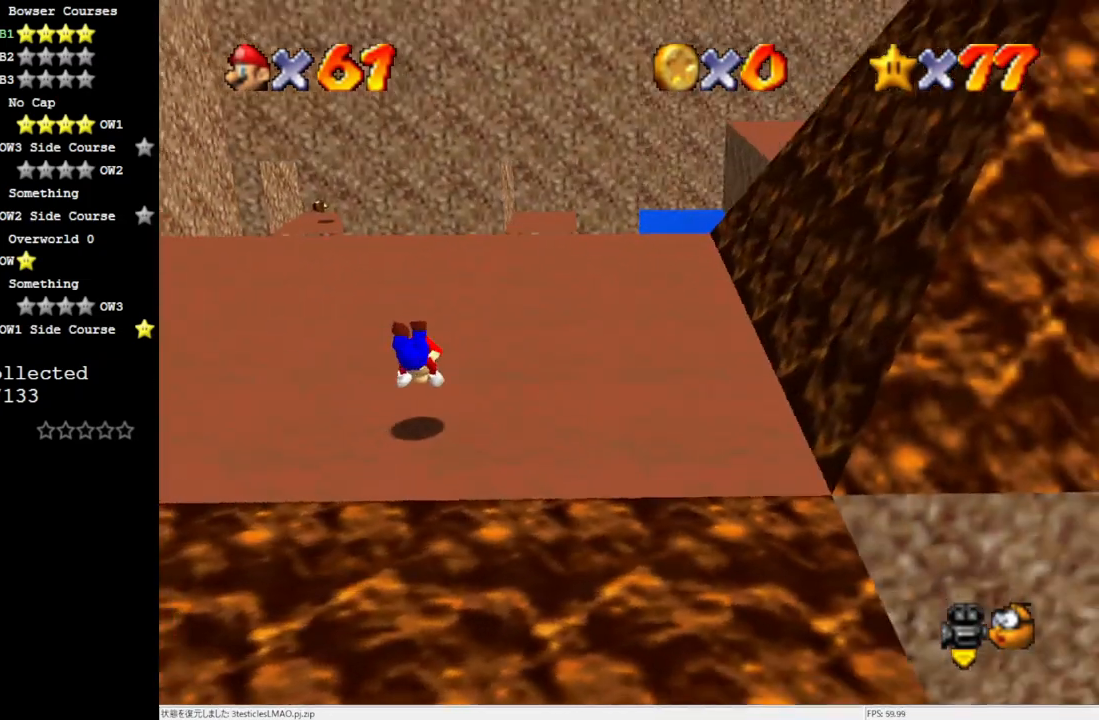
{"buttons": [], "left_stick": "up-left", "events": [[150, "B", "down"], [217, "B", "up"], [333, "C_LEFT", "down"], [450, "C_LEFT", "up"], [483, "left_stick", "up-left"]]}
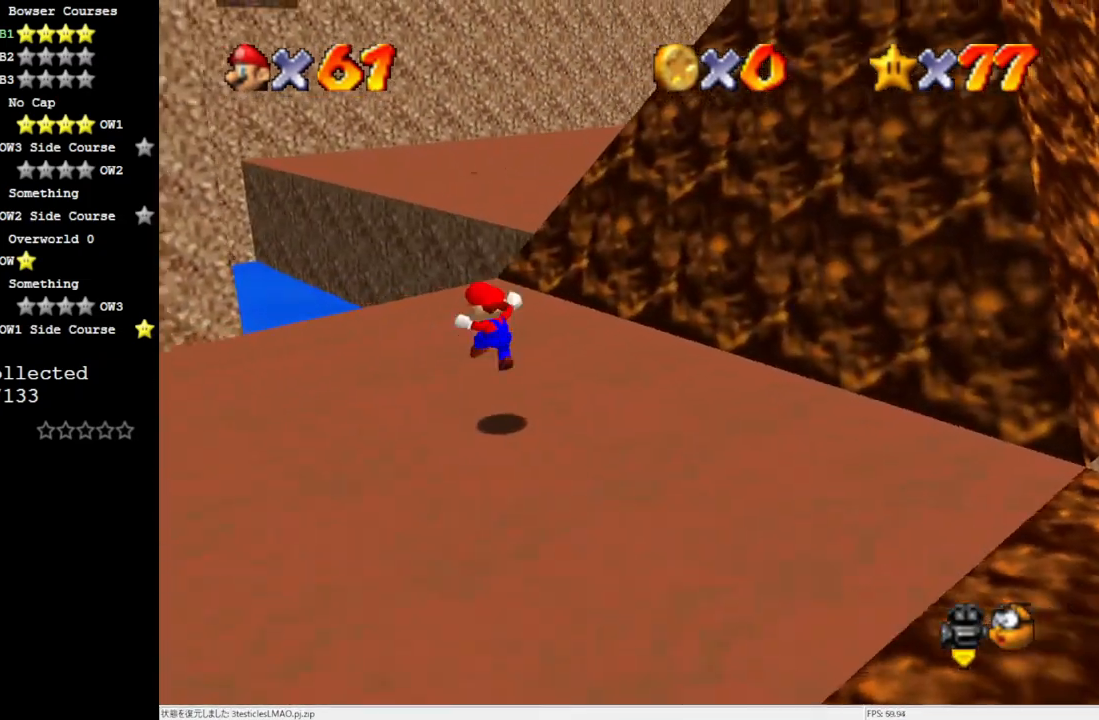
{"buttons": ["Z"], "left_stick": "up", "events": [[283, "left_stick", "up"], [483, "Z", "down"]]}
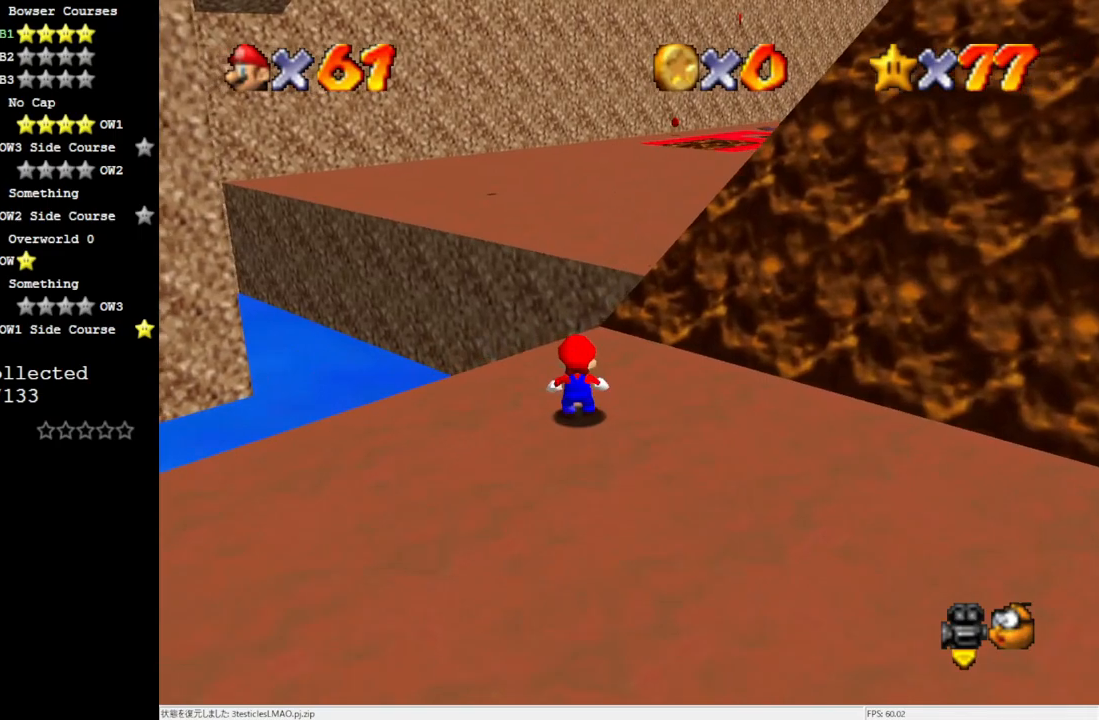
{"buttons": [], "left_stick": "up", "events": [[33, "A", "down"], [150, "A", "up"], [150, "Z", "up"]]}
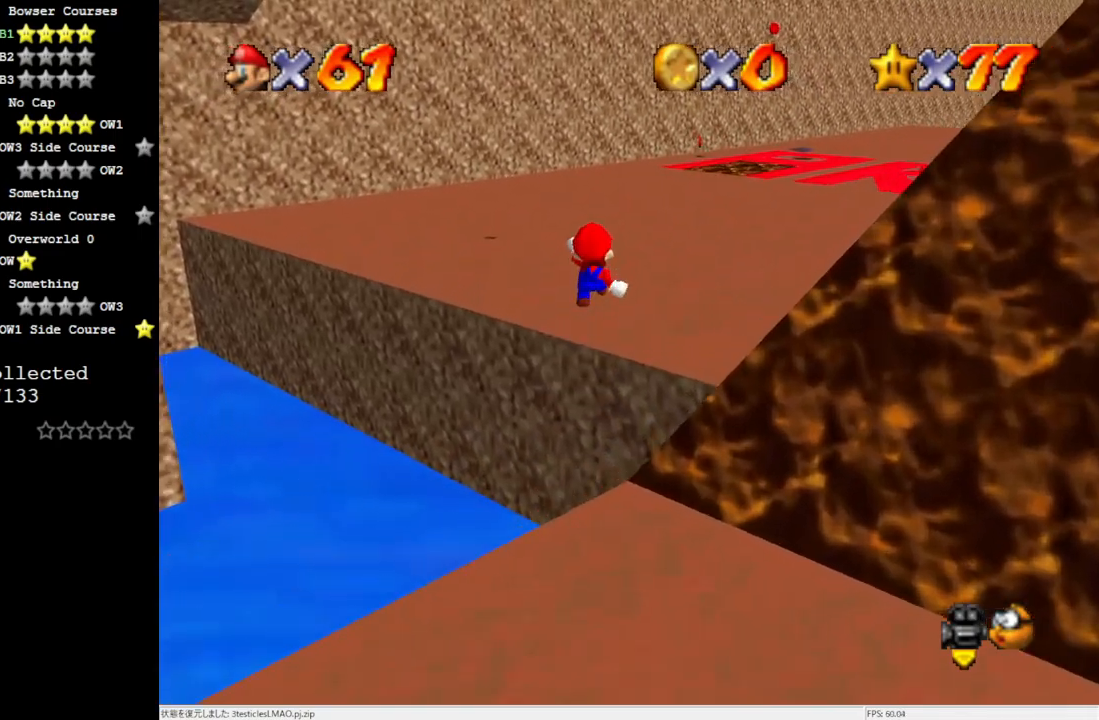
{"buttons": [], "left_stick": "up", "events": [[67, "C_LEFT", "down"], [150, "C_LEFT", "up"]]}
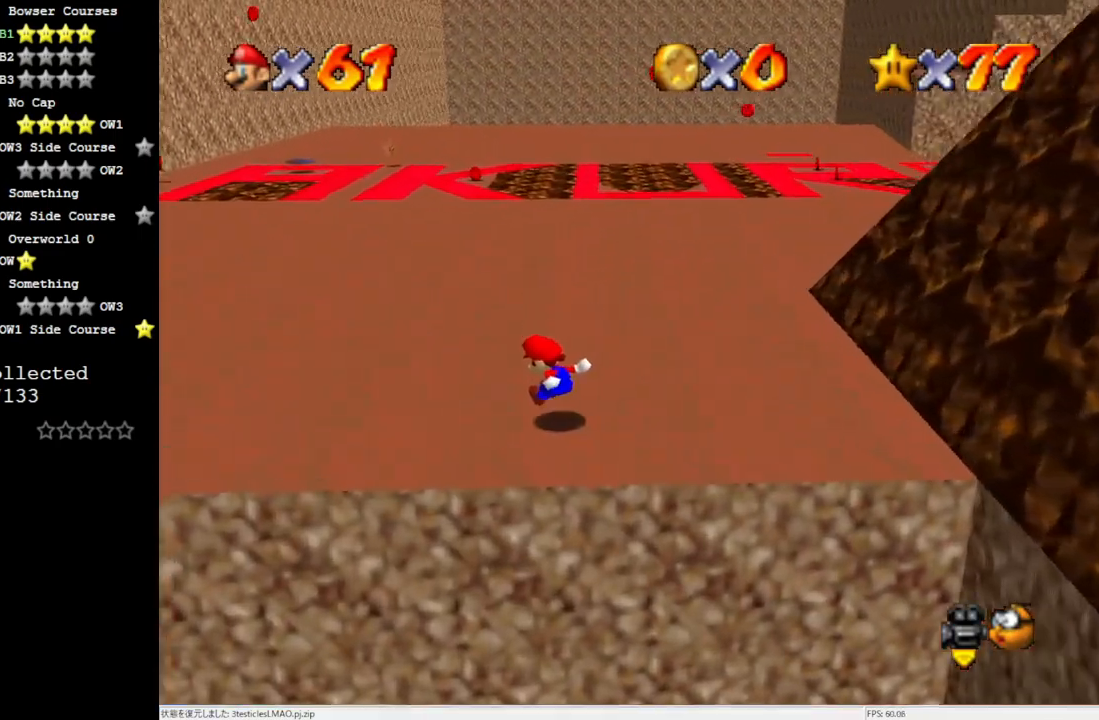
{"buttons": [], "left_stick": "up", "events": [[250, "C_LEFT", "down"], [383, "C_LEFT", "up"]]}
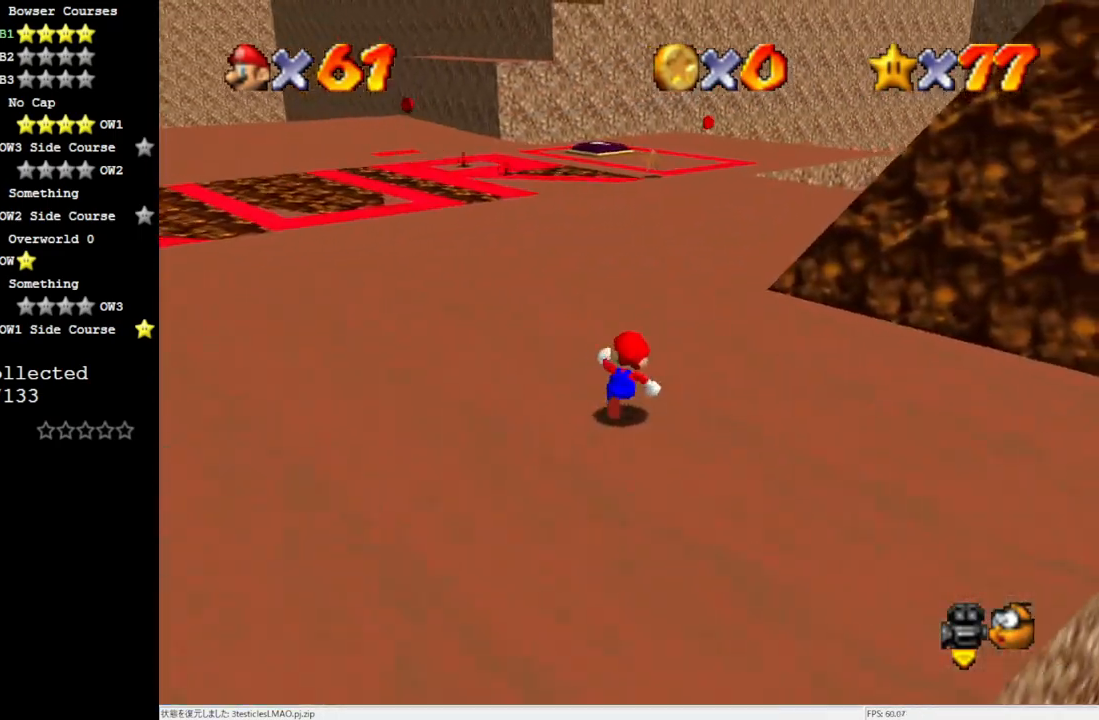
{"buttons": ["B"], "left_stick": "up", "events": [[83, "B", "down"], [183, "B", "up"], [500, "B", "down"]]}
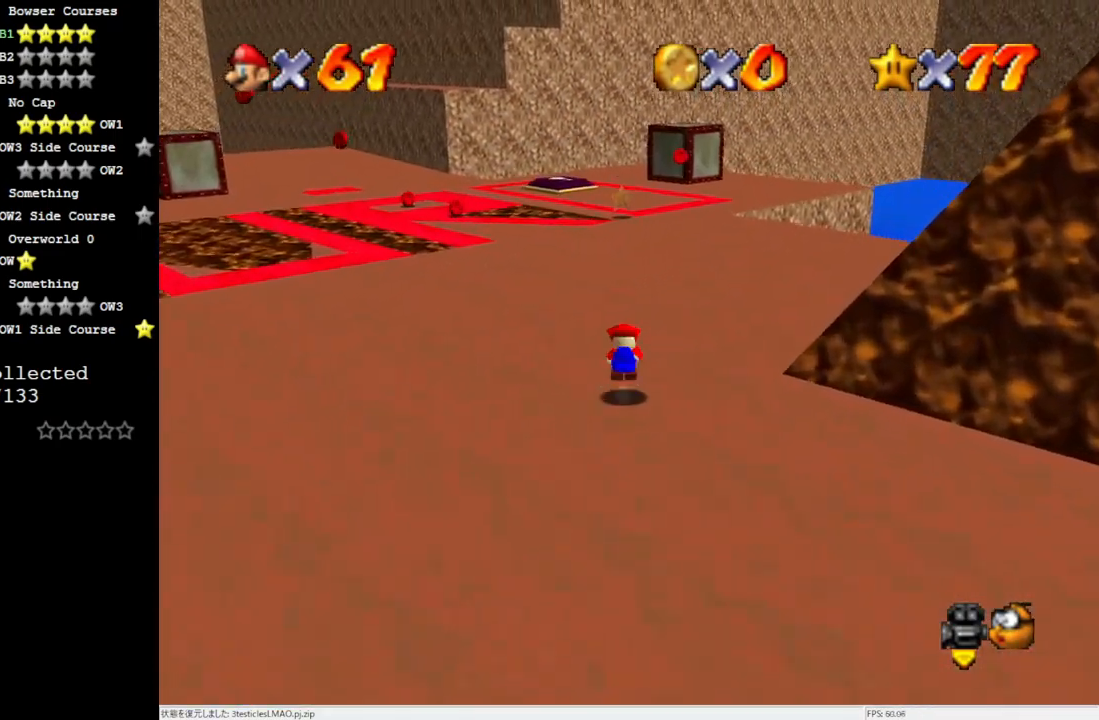
{"buttons": [], "left_stick": "up", "events": [[67, "B", "up"], [217, "C_RIGHT", "down"], [383, "C_RIGHT", "up"]]}